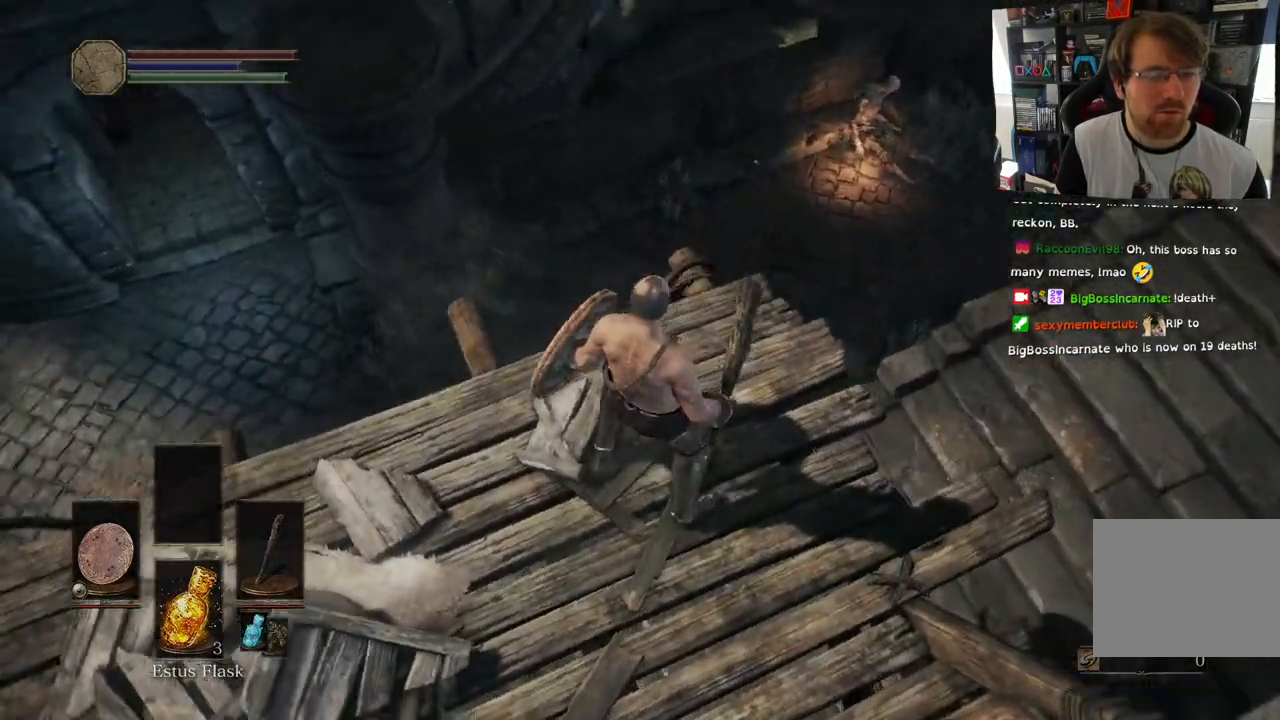
Gameplay with a controller (PlayStation layout); each line is a JSON object with the inputs held at the frame after it. "events" lists button and stick changes between this image and that frame as [ms after this image, input, new state], when the widget could be followed in between.
{"buttons": [], "left_stick": "center", "right_stick": "down-left", "events": [[200, "right_stick", "down-right"], [483, "right_stick", "down-left"]]}
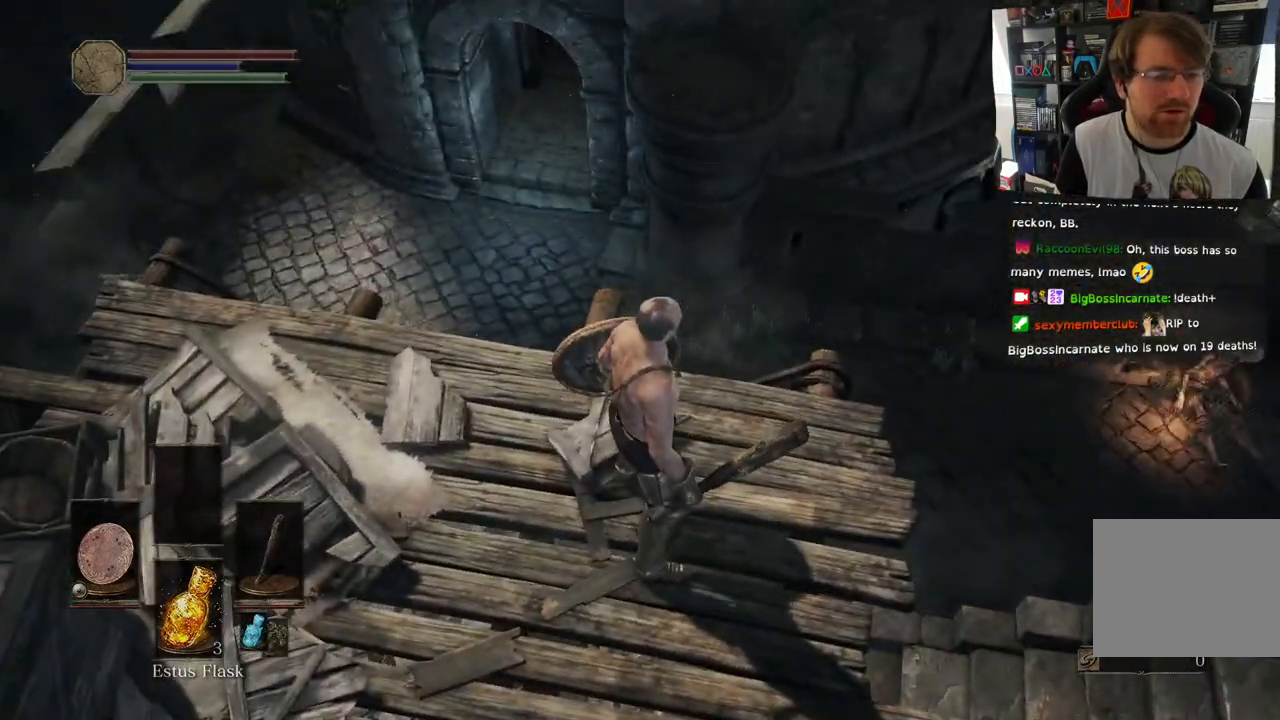
{"buttons": [], "left_stick": "center", "right_stick": "down-right", "events": [[450, "right_stick", "down-right"]]}
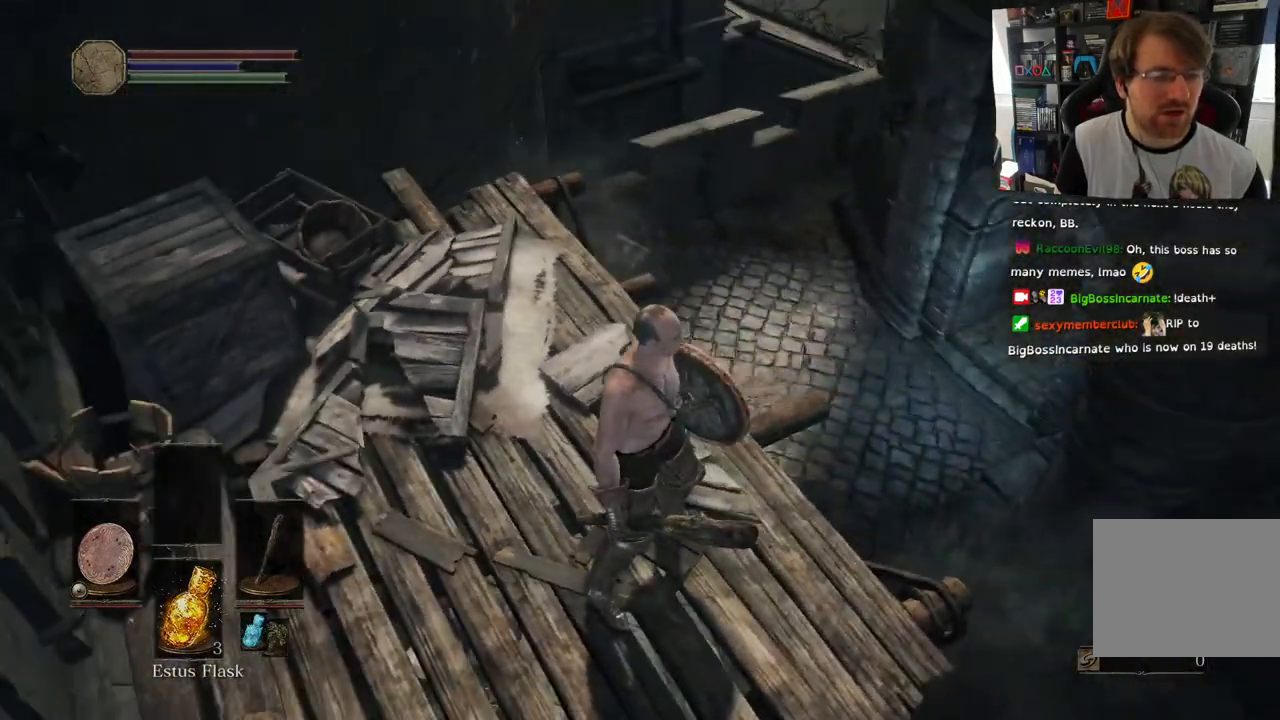
{"buttons": [], "left_stick": "center", "right_stick": "down-right", "events": [[383, "L2", "down"], [433, "L2", "up"]]}
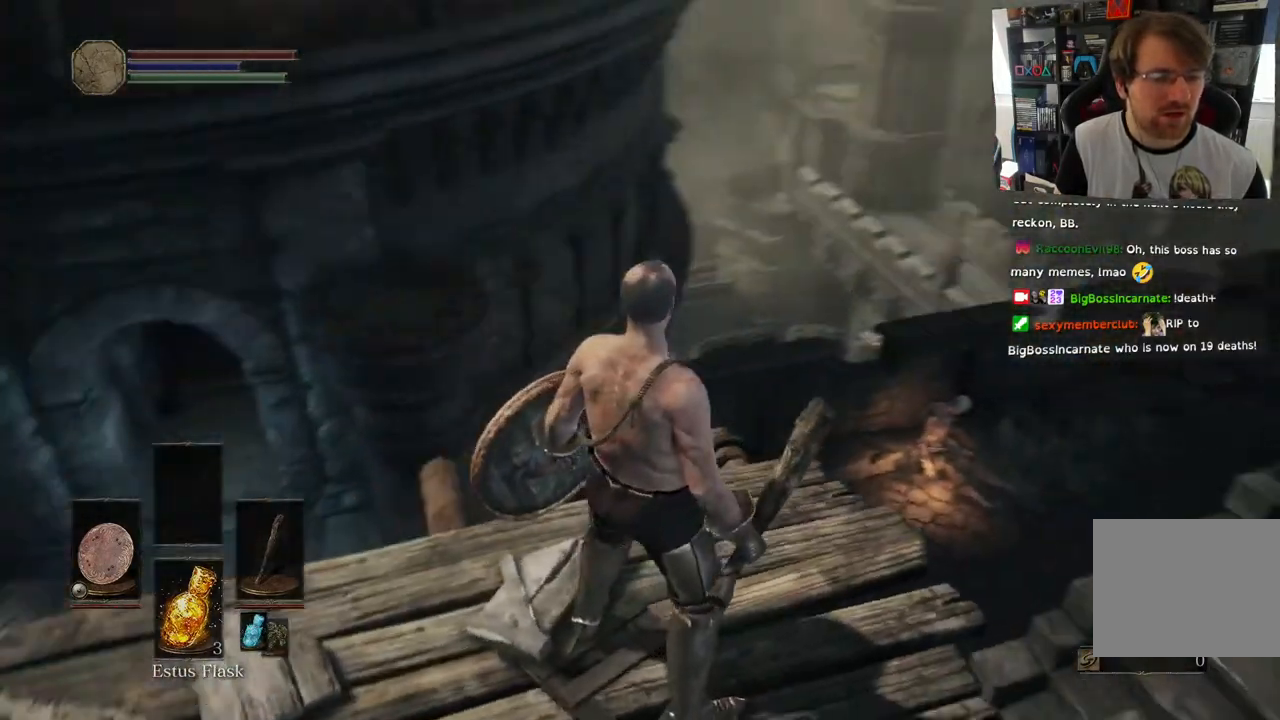
{"buttons": [], "left_stick": "center", "right_stick": "center", "events": [[150, "right_stick", "center"]]}
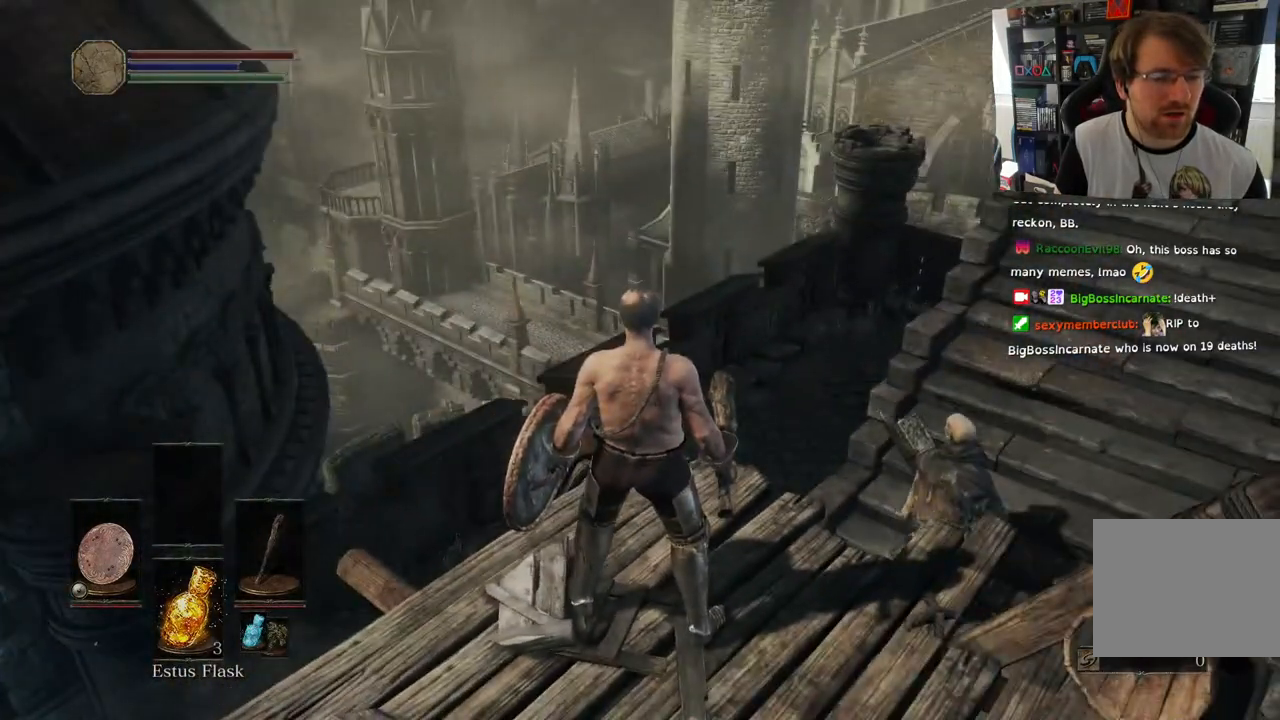
{"buttons": [], "left_stick": "center", "right_stick": "down", "events": [[500, "right_stick", "down"]]}
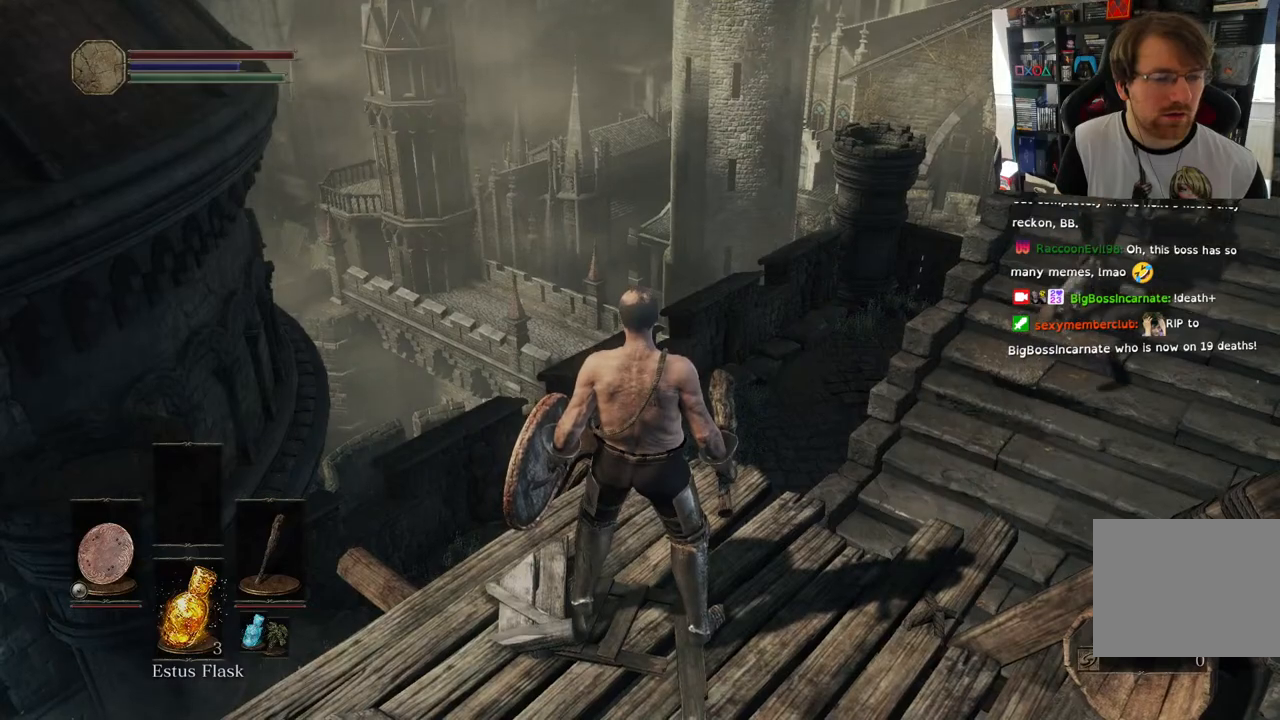
{"buttons": [], "left_stick": "center", "right_stick": "center", "events": [[83, "right_stick", "down-left"], [350, "right_stick", "center"]]}
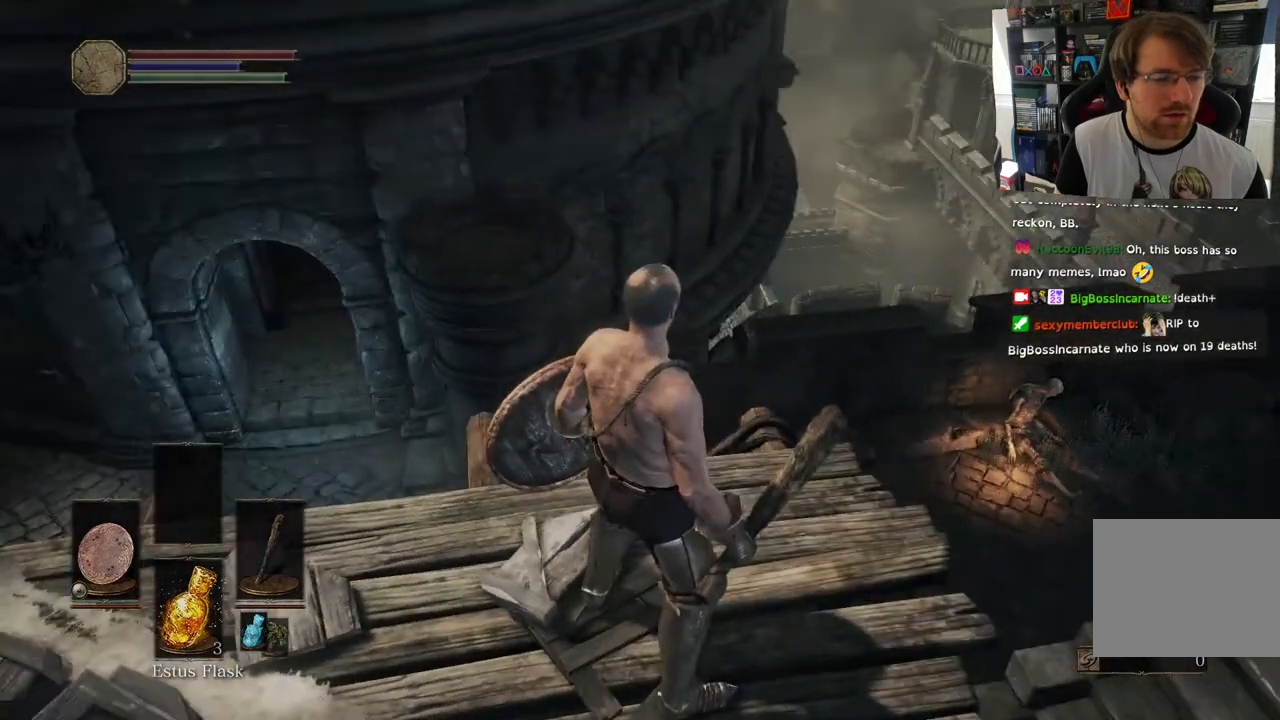
{"buttons": [], "left_stick": "left", "right_stick": "down-left", "events": [[217, "left_stick", "left"], [317, "right_stick", "left"], [383, "right_stick", "down-left"]]}
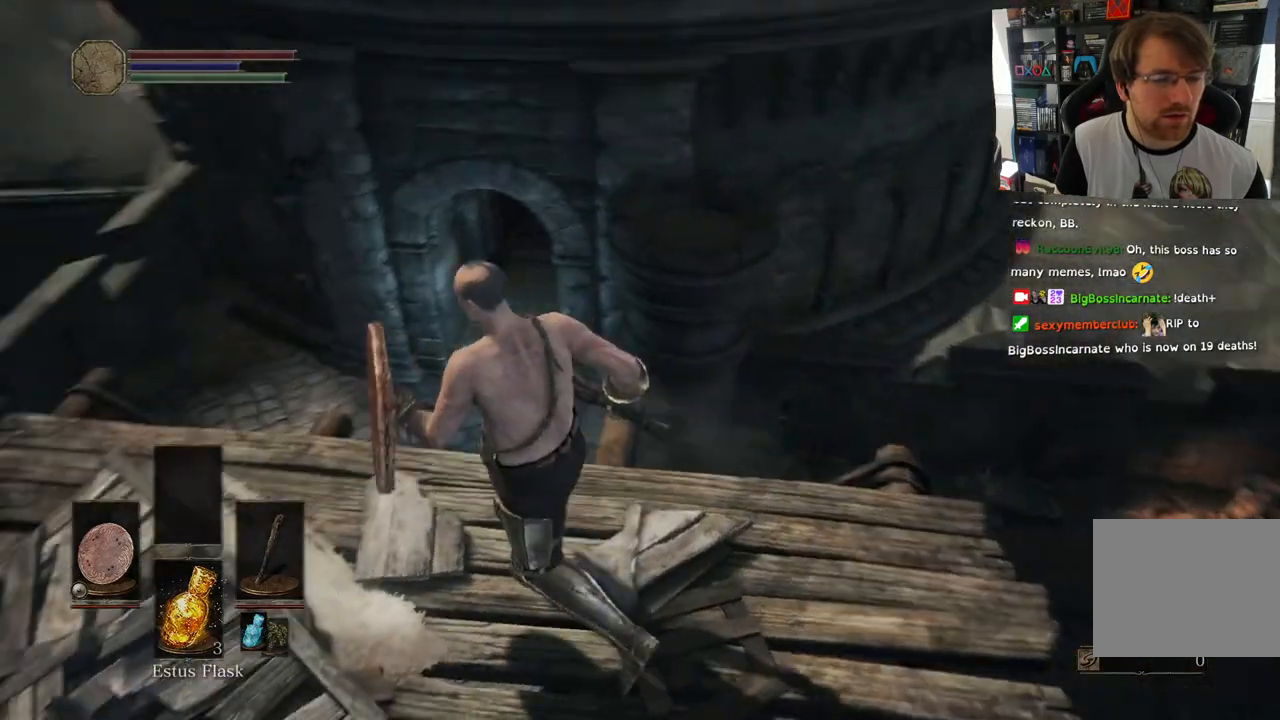
{"buttons": [], "left_stick": "up", "right_stick": "center", "events": [[50, "left_stick", "up-left"], [67, "right_stick", "left"], [250, "left_stick", "up"], [283, "CIRCLE", "down"], [350, "CIRCLE", "up"], [383, "right_stick", "center"]]}
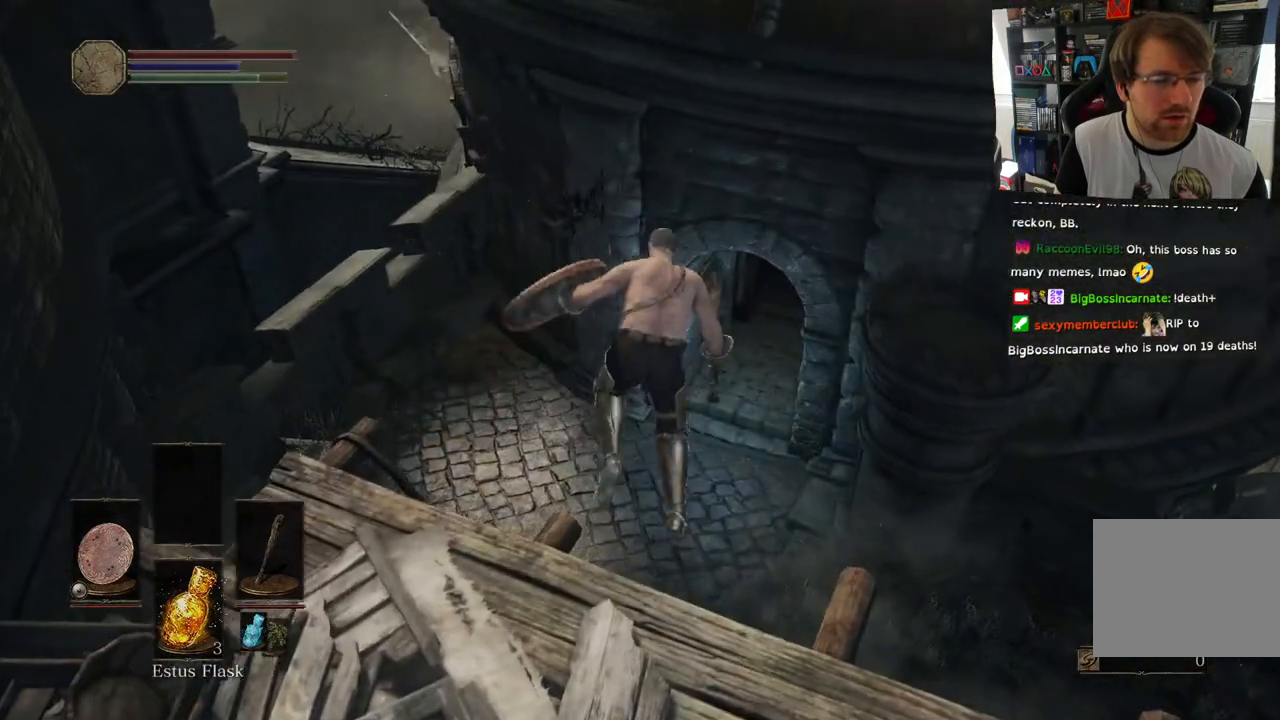
{"buttons": [], "left_stick": "up", "right_stick": "up-right", "events": [[417, "right_stick", "up-right"]]}
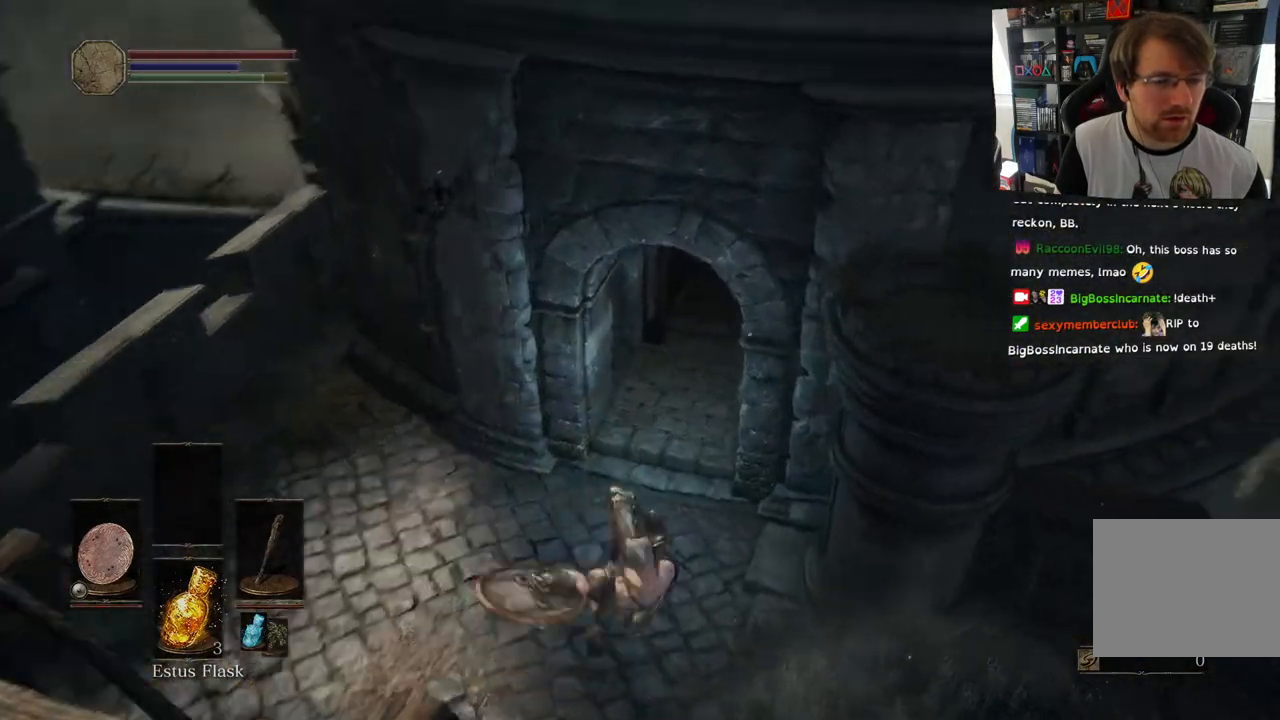
{"buttons": [], "left_stick": "up", "right_stick": "up", "events": [[117, "right_stick", "up"]]}
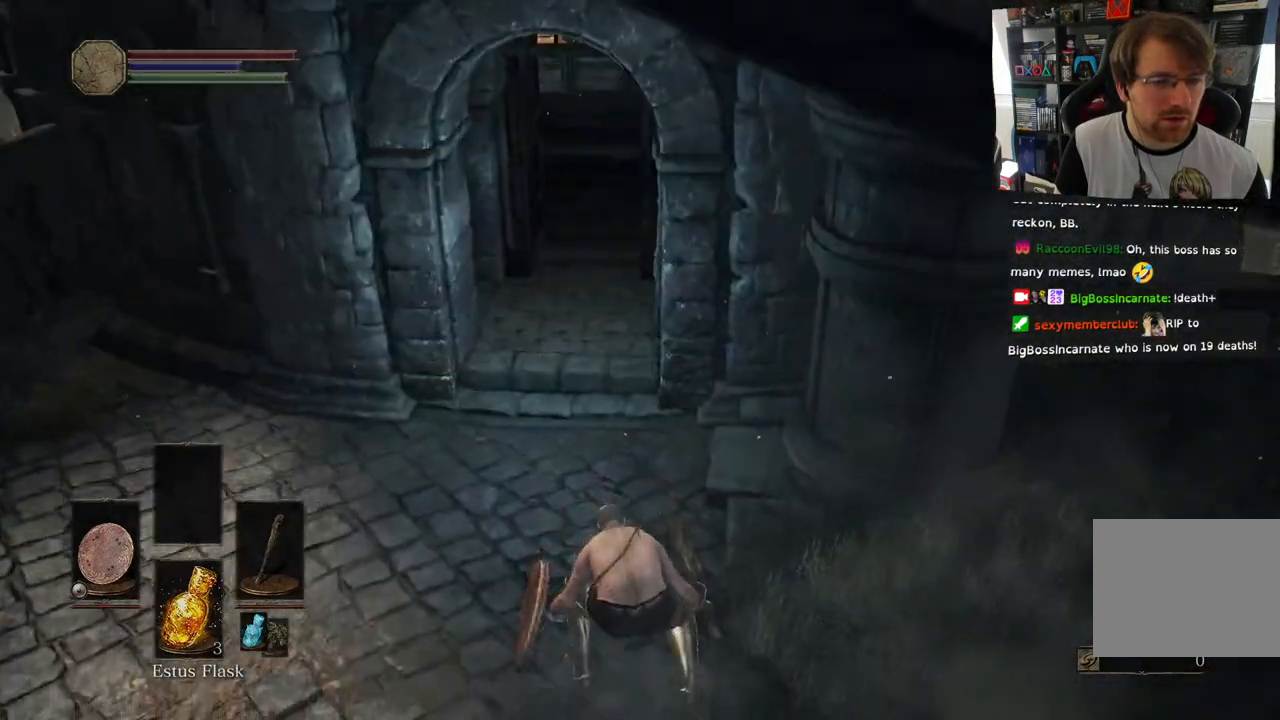
{"buttons": ["CIRCLE"], "left_stick": "up", "right_stick": "center", "events": [[17, "CIRCLE", "down"], [83, "right_stick", "center"]]}
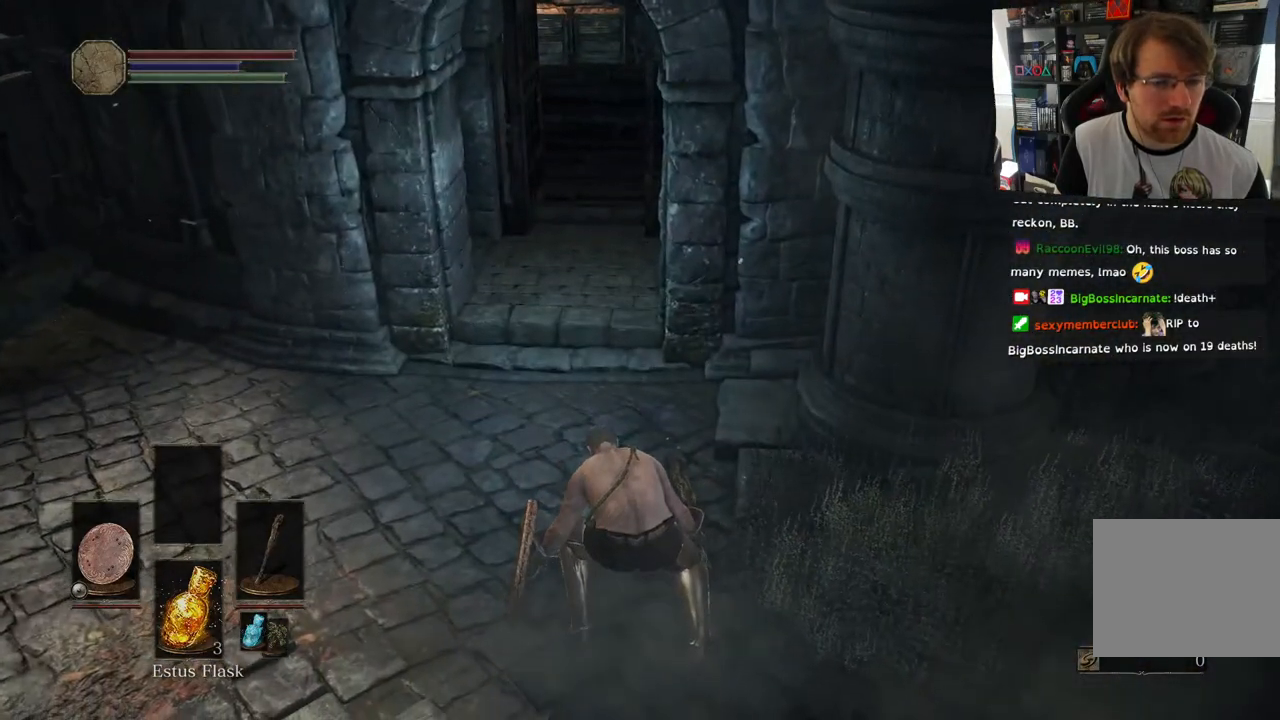
{"buttons": ["CIRCLE"], "left_stick": "up", "right_stick": "center", "events": []}
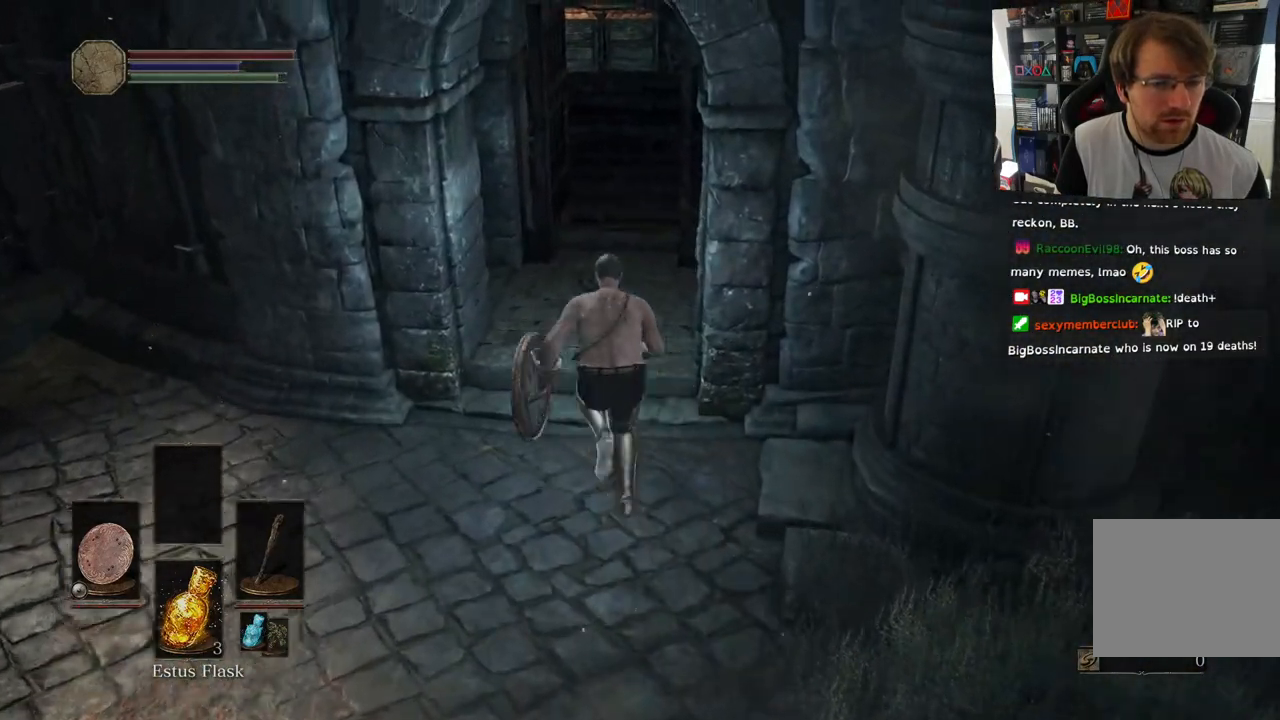
{"buttons": ["CIRCLE"], "left_stick": "up", "right_stick": "center", "events": []}
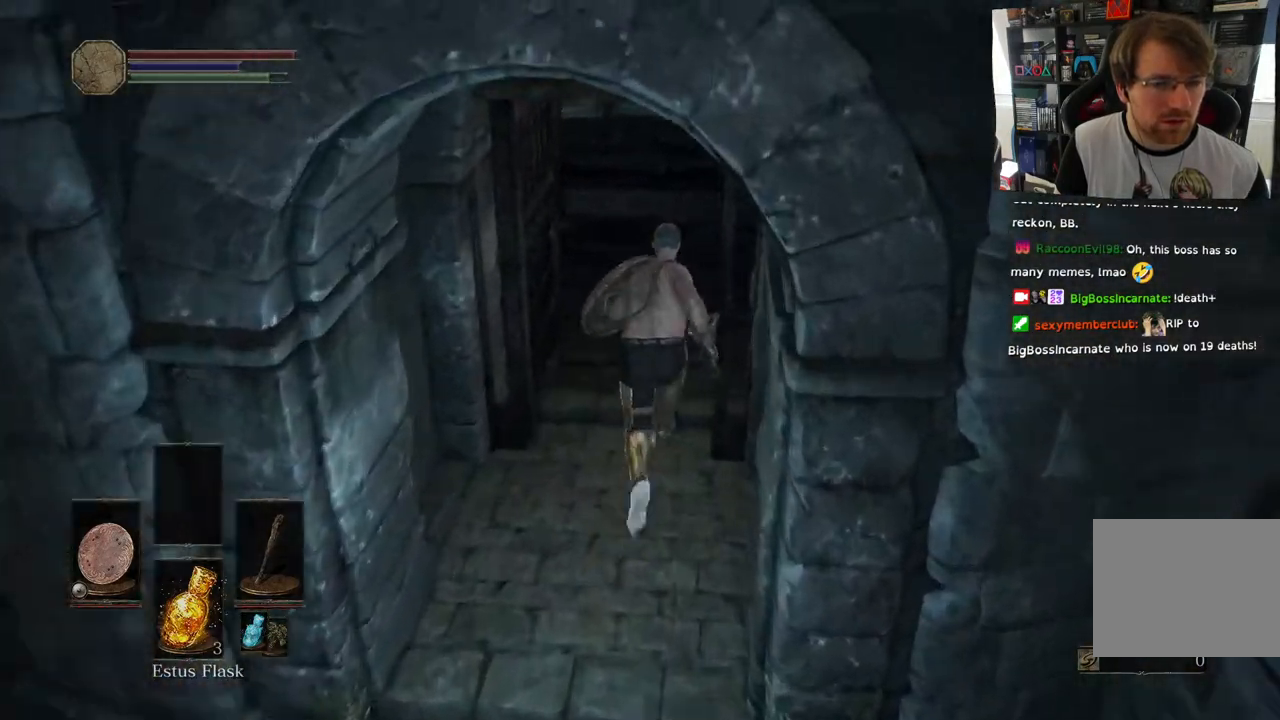
{"buttons": [], "left_stick": "up", "right_stick": "center", "events": [[250, "CIRCLE", "up"]]}
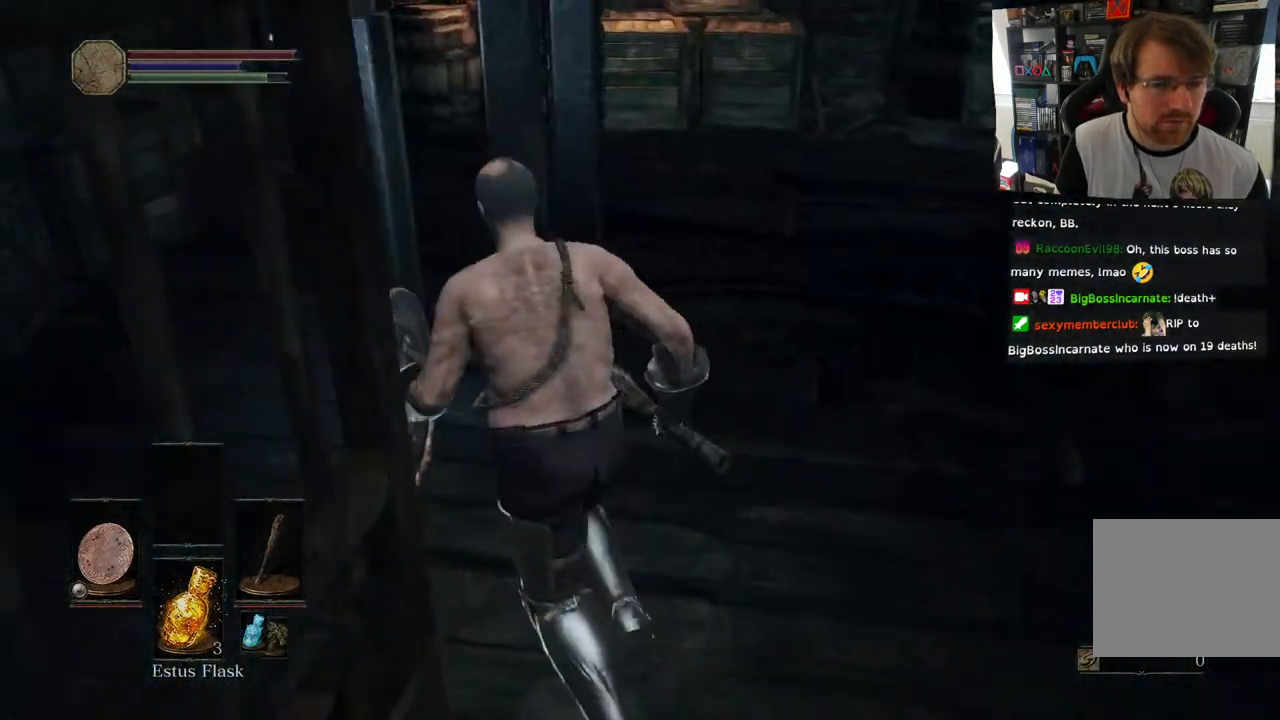
{"buttons": [], "left_stick": "up", "right_stick": "center", "events": [[333, "CROSS", "down"], [433, "CROSS", "up"]]}
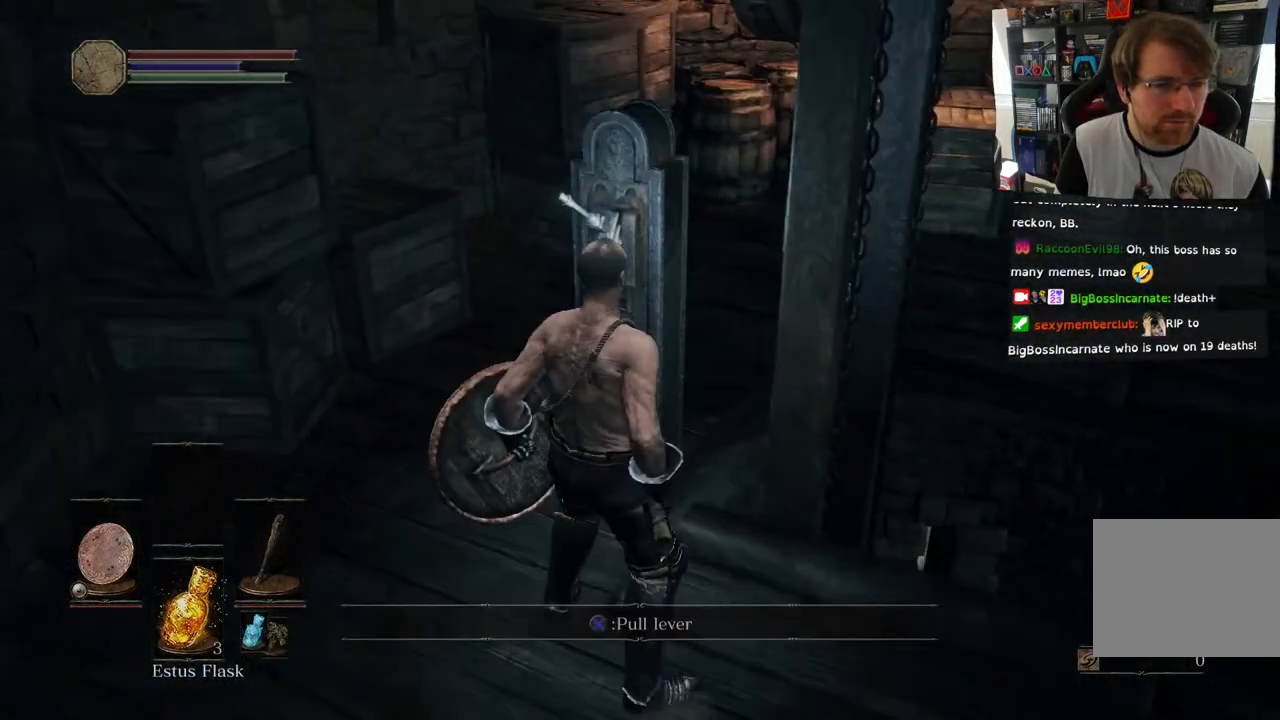
{"buttons": [], "left_stick": "center", "right_stick": "center", "events": [[50, "CROSS", "down"], [150, "CROSS", "up"], [367, "left_stick", "center"]]}
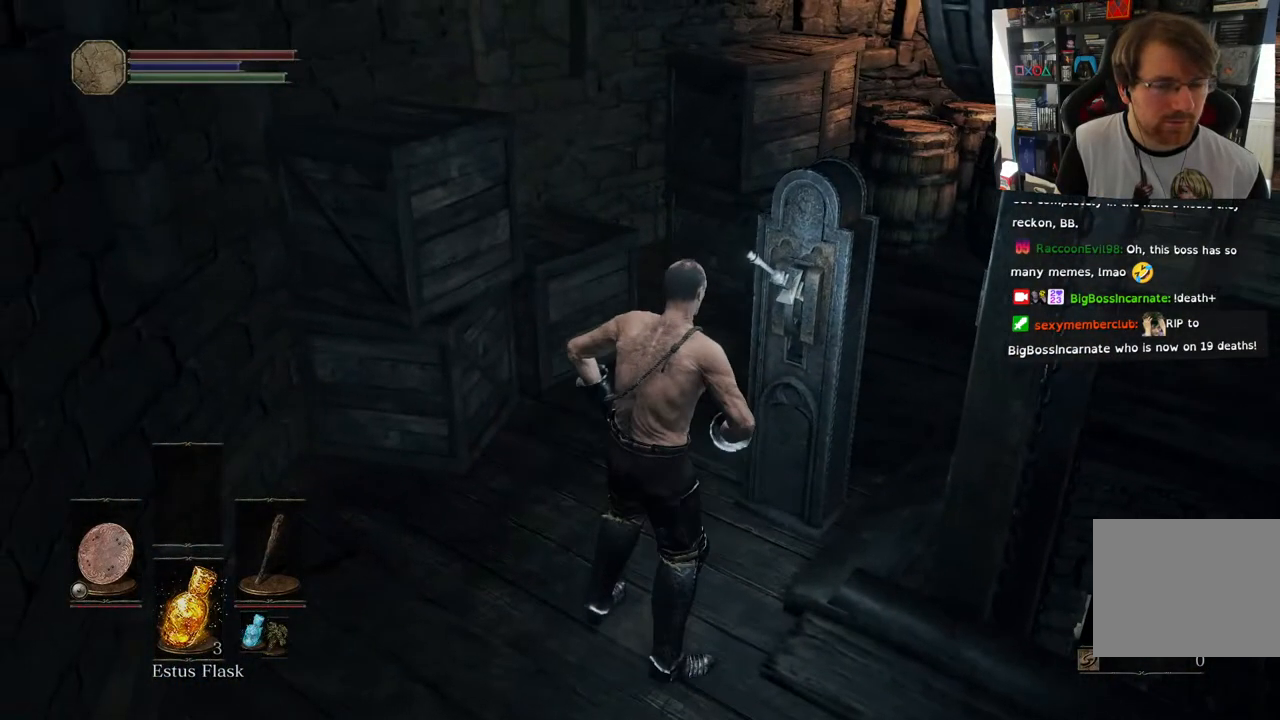
{"buttons": [], "left_stick": "center", "right_stick": "center", "events": []}
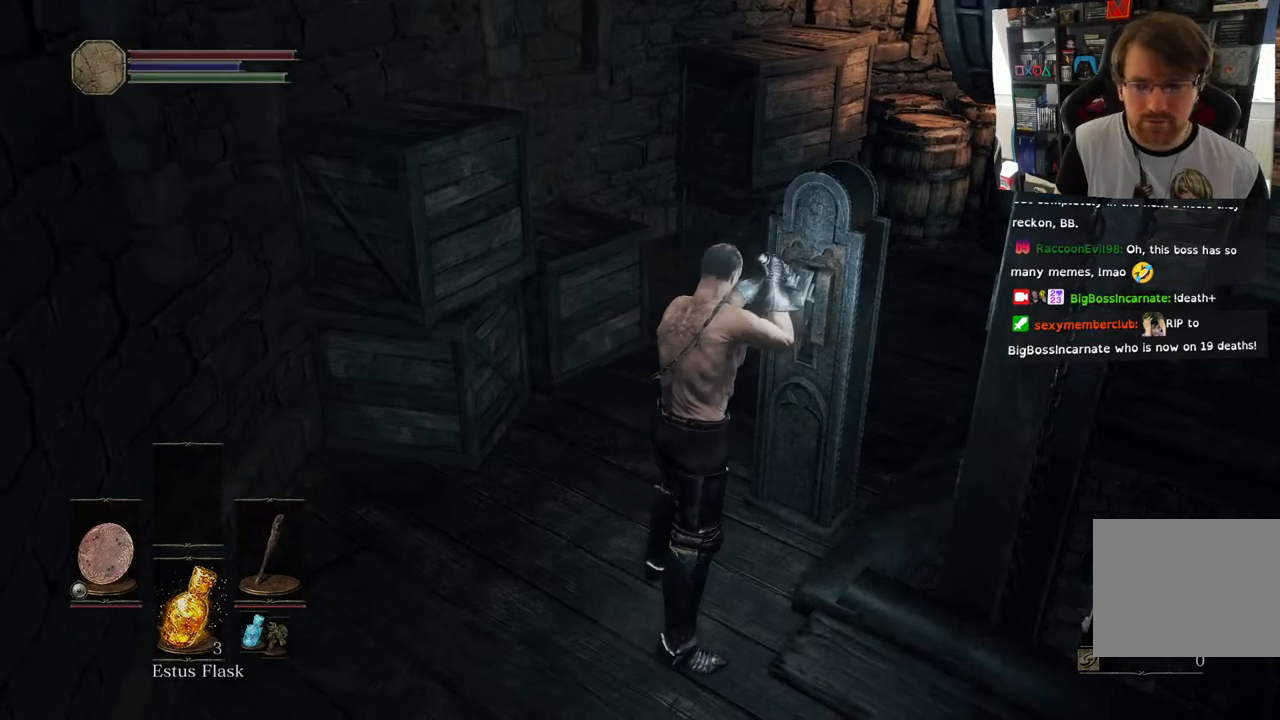
{"buttons": [], "left_stick": "center", "right_stick": "center", "events": []}
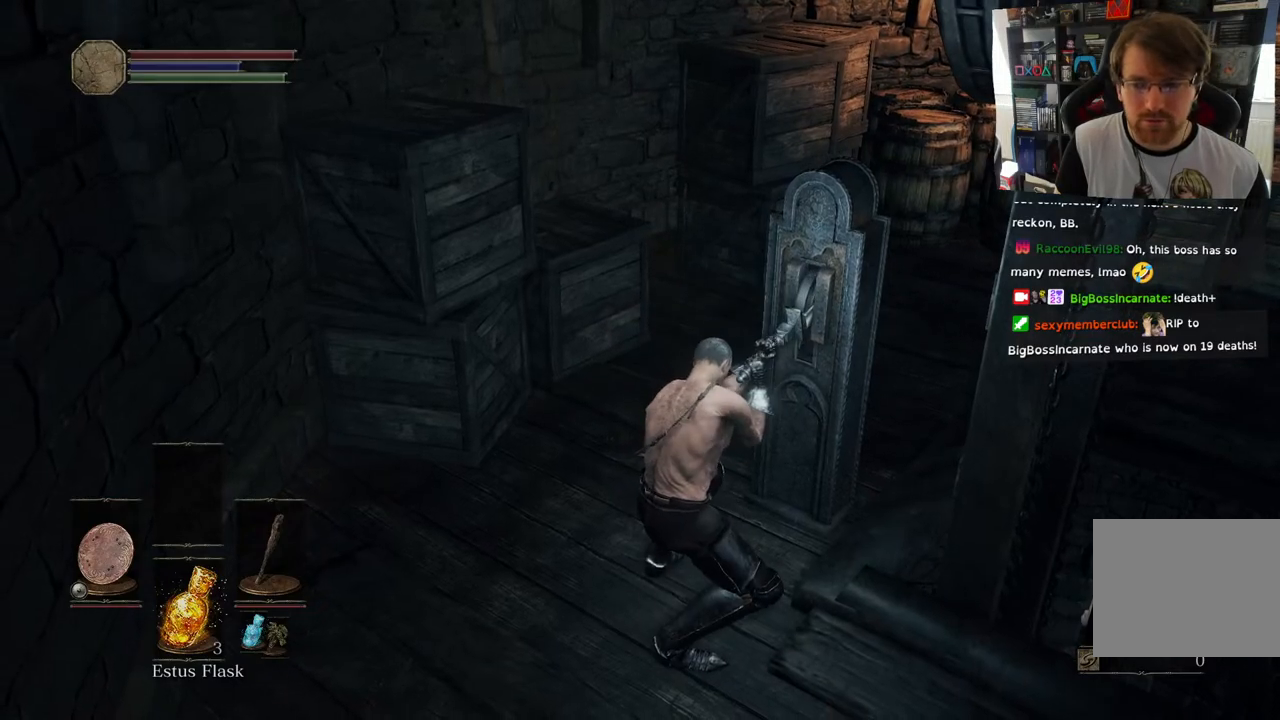
{"buttons": [], "left_stick": "up", "right_stick": "left", "events": [[17, "right_stick", "left"], [467, "left_stick", "up"]]}
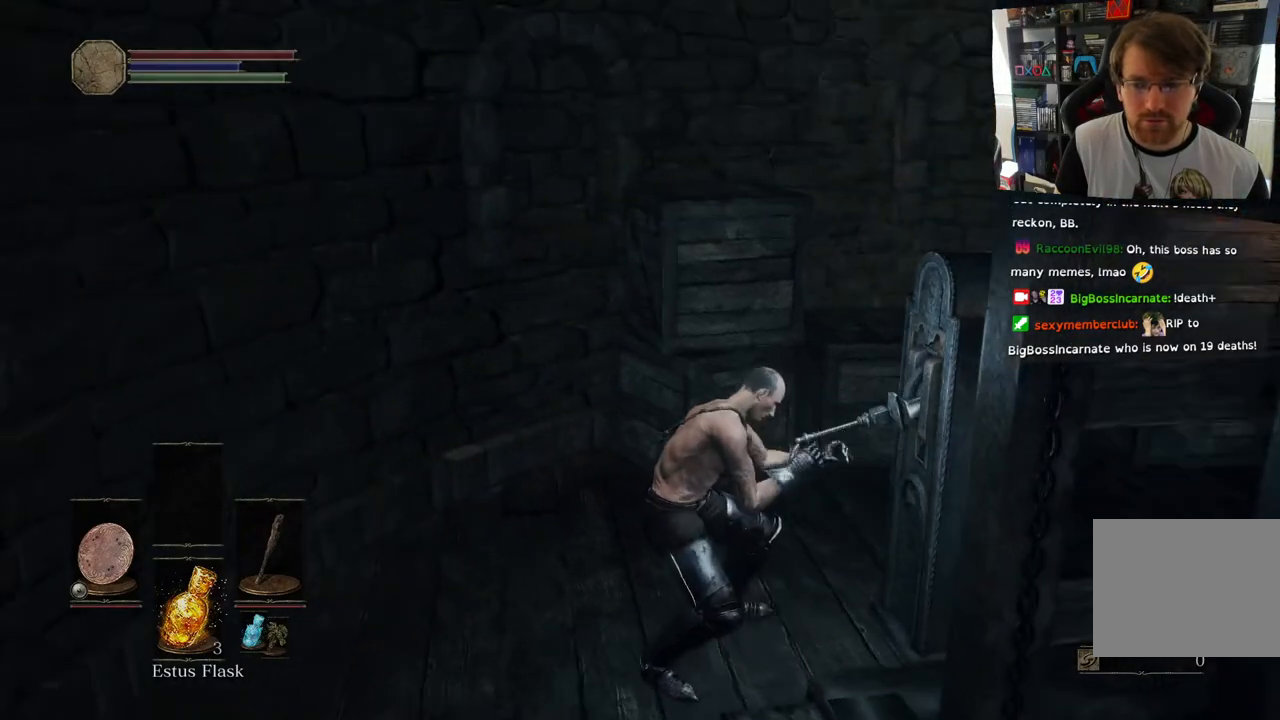
{"buttons": [], "left_stick": "up", "right_stick": "right", "events": [[233, "right_stick", "center"], [333, "right_stick", "right"]]}
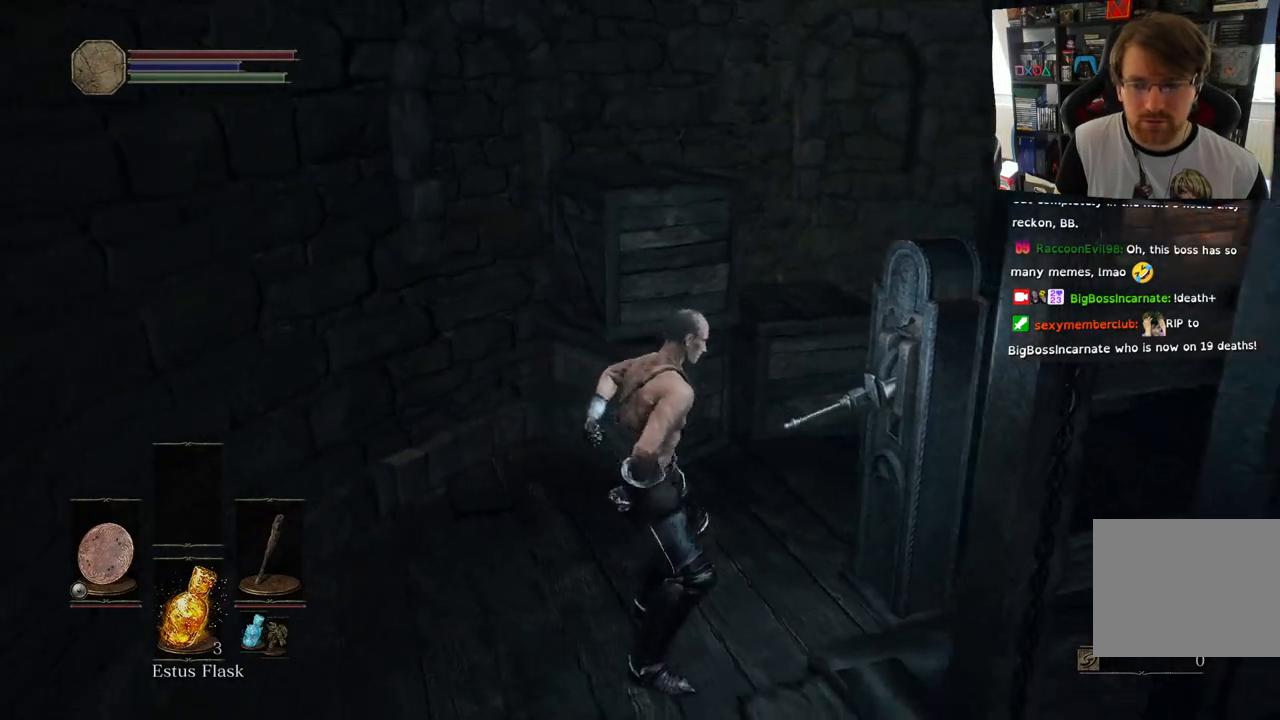
{"buttons": [], "left_stick": "up", "right_stick": "right", "events": []}
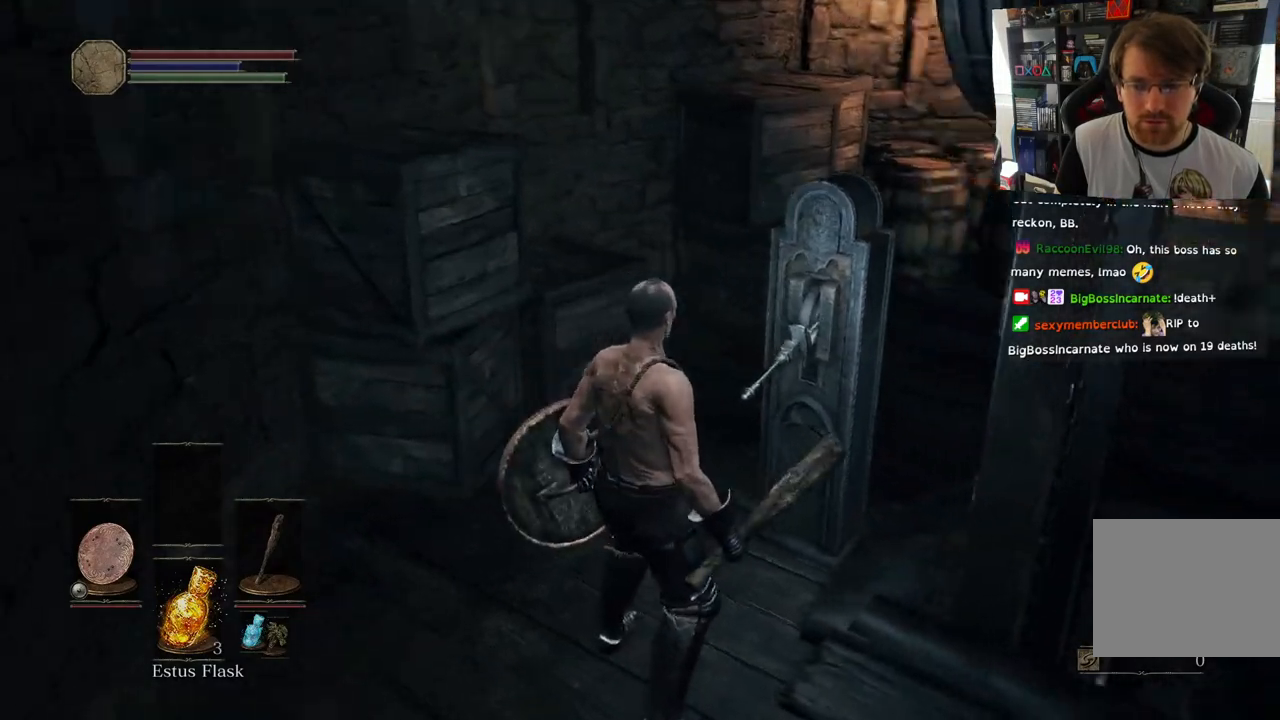
{"buttons": [], "left_stick": "up", "right_stick": "right", "events": []}
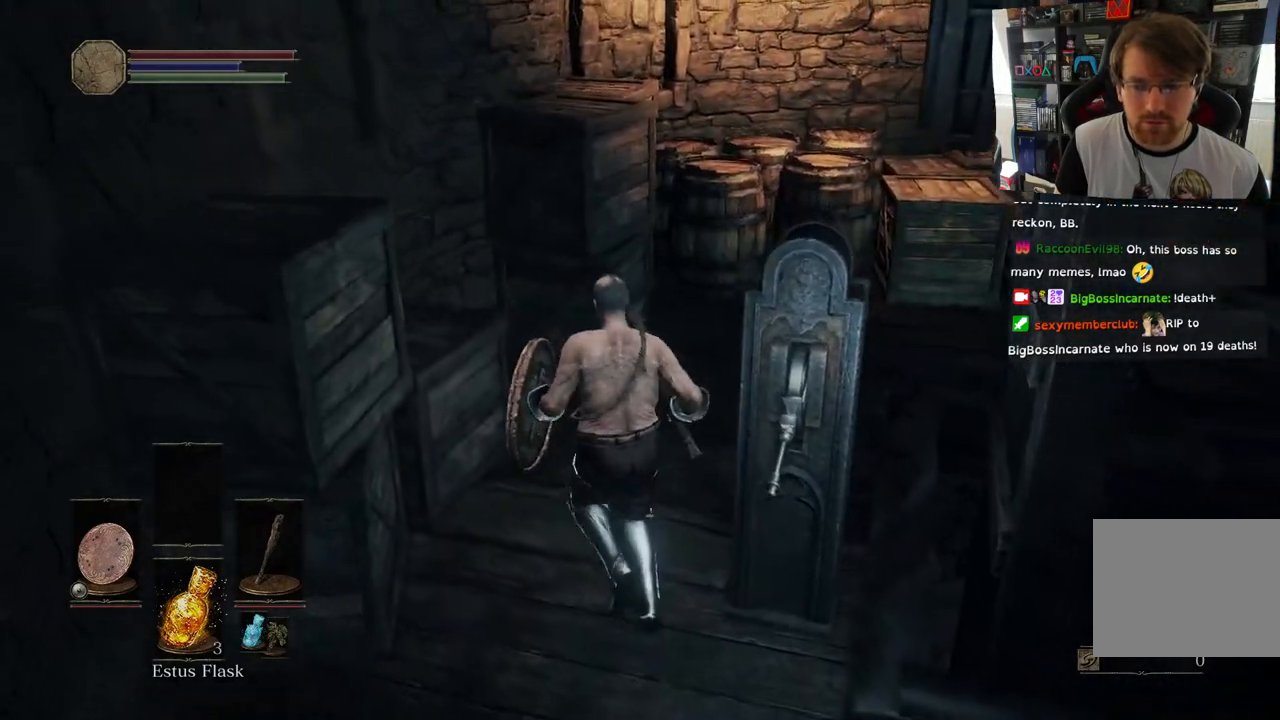
{"buttons": [], "left_stick": "up", "right_stick": "right", "events": []}
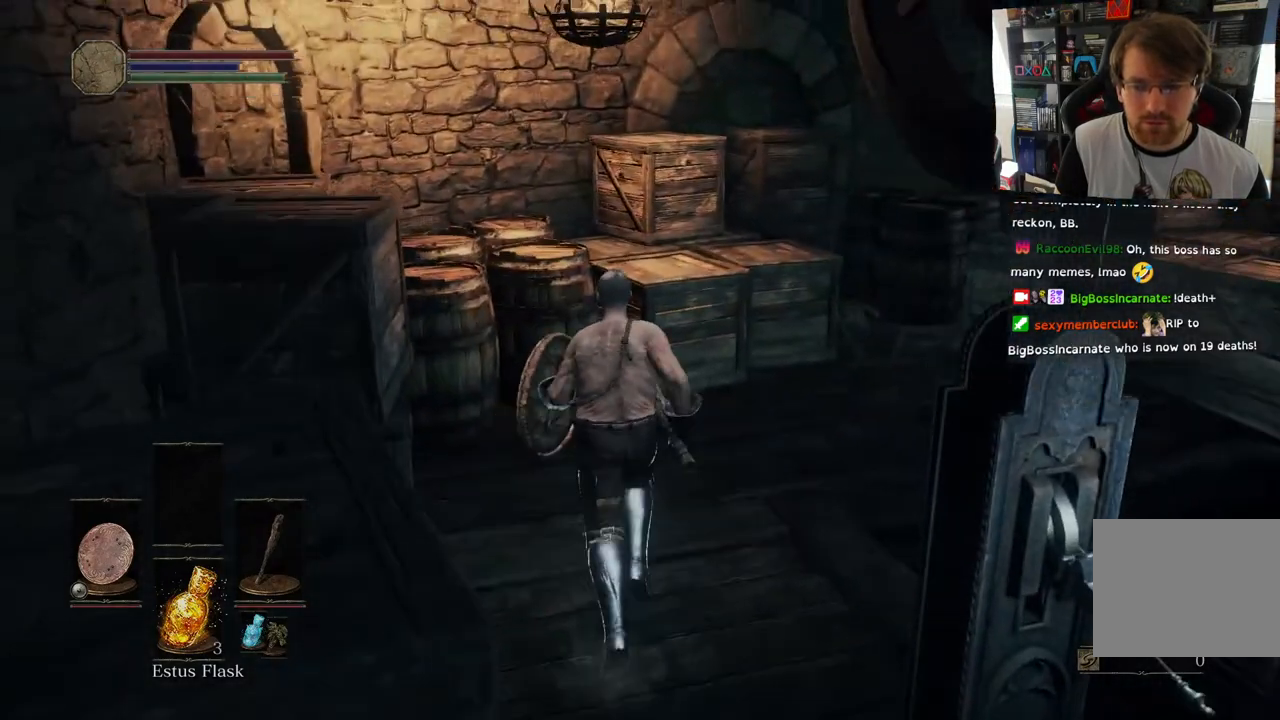
{"buttons": [], "left_stick": "up", "right_stick": "right", "events": [[100, "right_stick", "down-right"], [433, "right_stick", "right"]]}
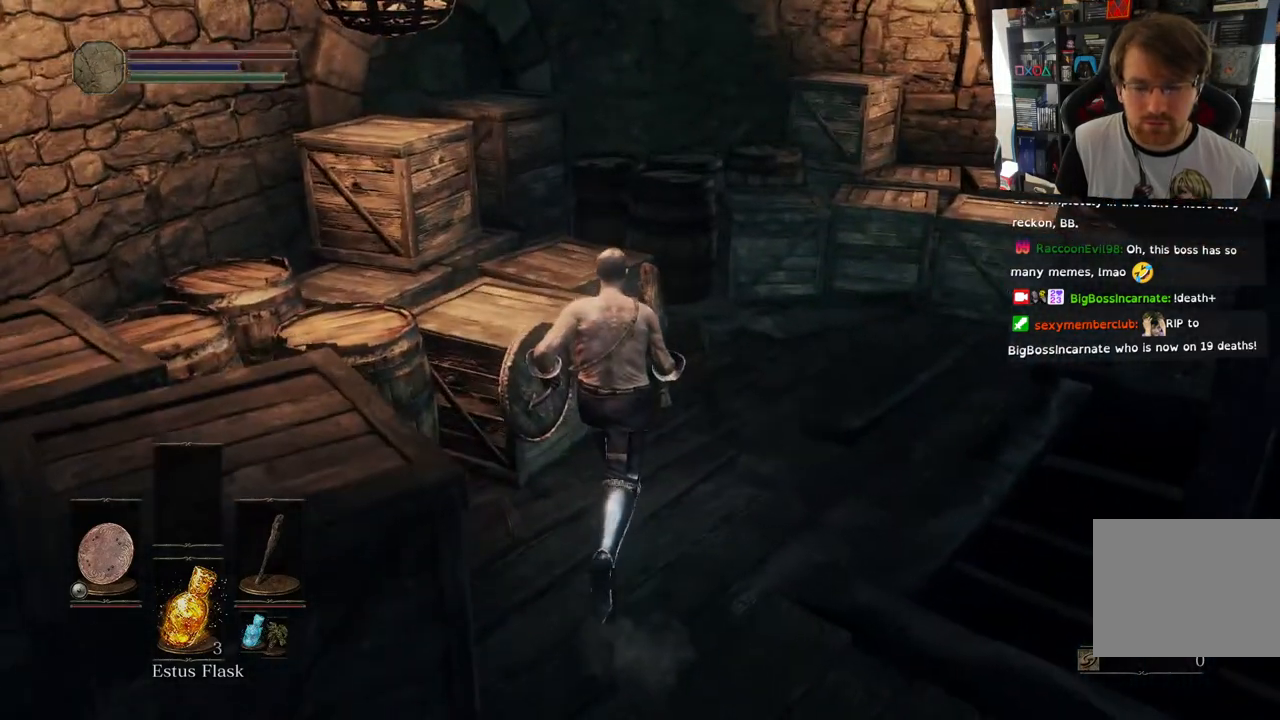
{"buttons": ["CIRCLE"], "left_stick": "up-left", "right_stick": "center", "events": [[67, "right_stick", "center"], [233, "left_stick", "center"], [417, "left_stick", "up-left"], [483, "CIRCLE", "down"]]}
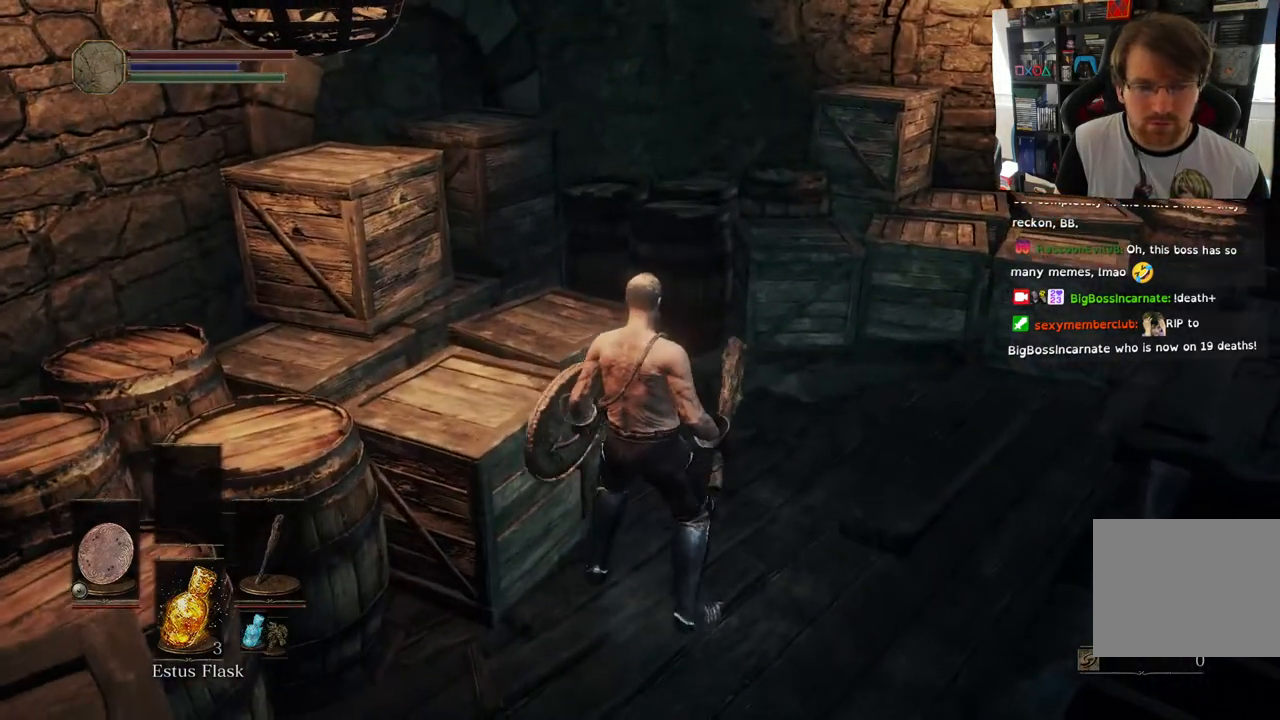
{"buttons": [], "left_stick": "up-left", "right_stick": "center", "events": [[83, "CIRCLE", "up"]]}
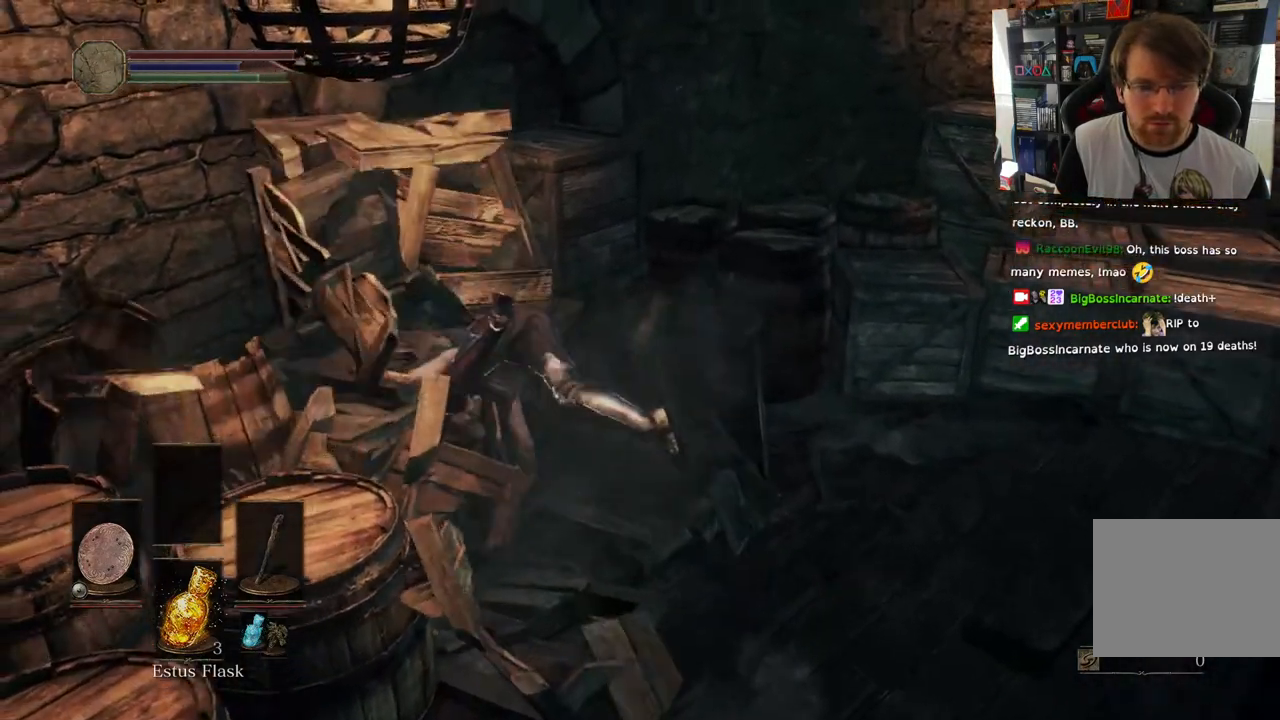
{"buttons": ["CIRCLE"], "left_stick": "up-right", "right_stick": "center", "events": [[117, "left_stick", "up"], [267, "left_stick", "up-right"], [450, "CIRCLE", "down"]]}
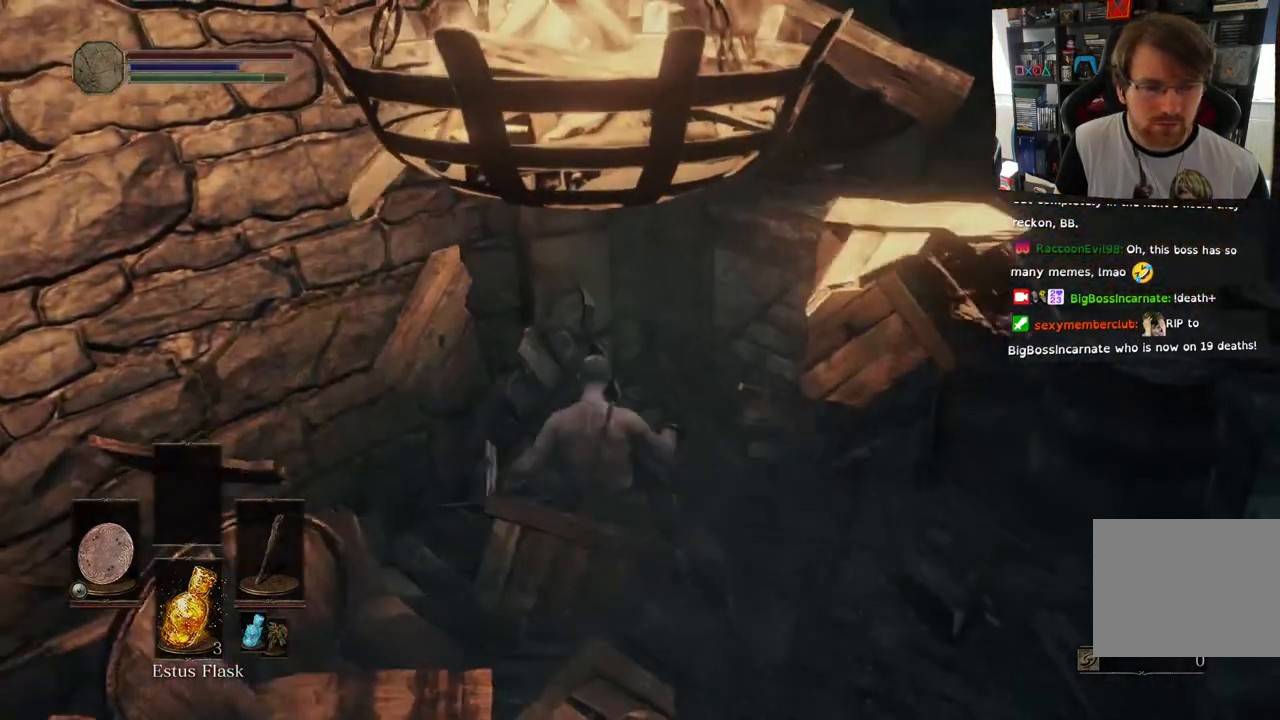
{"buttons": [], "left_stick": "up-right", "right_stick": "right", "events": [[33, "CIRCLE", "up"], [233, "L2", "down"], [250, "L2", "up"], [450, "right_stick", "right"]]}
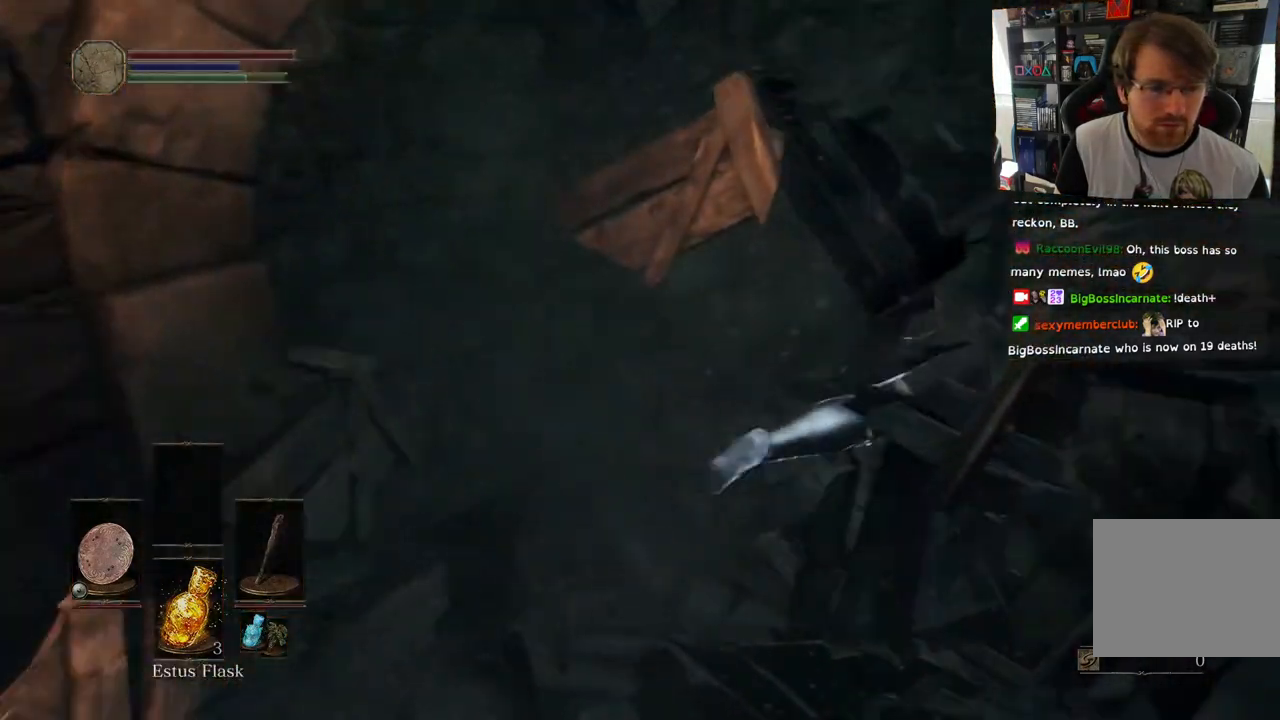
{"buttons": [], "left_stick": "up-right", "right_stick": "center", "events": [[233, "right_stick", "center"], [317, "CIRCLE", "down"], [417, "CIRCLE", "up"]]}